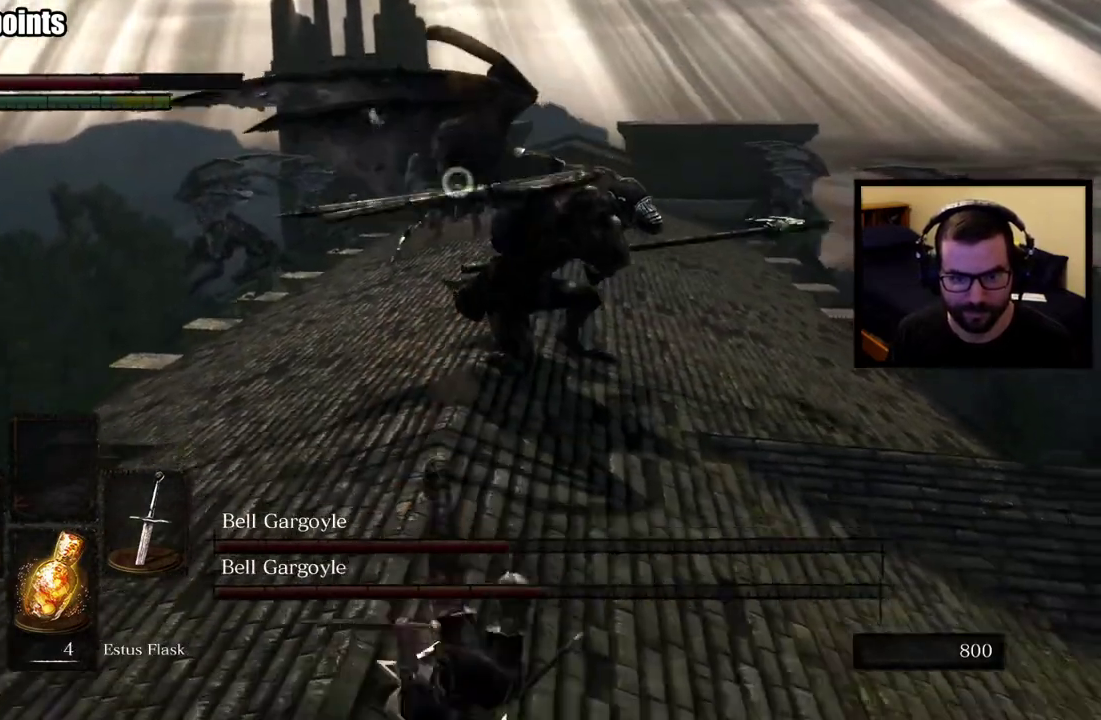
Gameplay with a controller (PlayStation layout); each line is a JSON object with the inputs held at the frame after it. "events" lists button and stick changes between this image and that frame as [ms after this image, input, new state], when the widget could be followed in between. This overlay highlights the sticks when they move; stick clicks (L3 R3) are not distinguishable. This document gives stick clicks only as held states, not as events. Not read: L1 R1.
{"buttons": [], "left_stick": "down", "right_stick": "center", "events": [[367, "SQUARE", "down"], [467, "SQUARE", "up"]]}
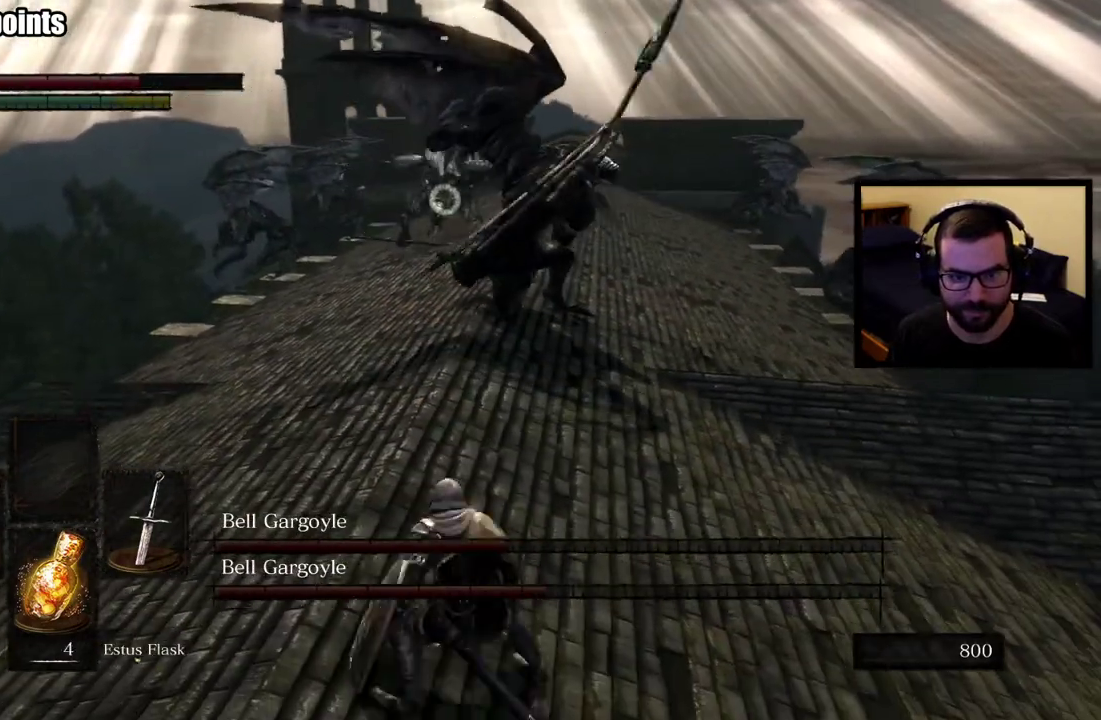
{"buttons": [], "left_stick": "down", "right_stick": "center", "events": []}
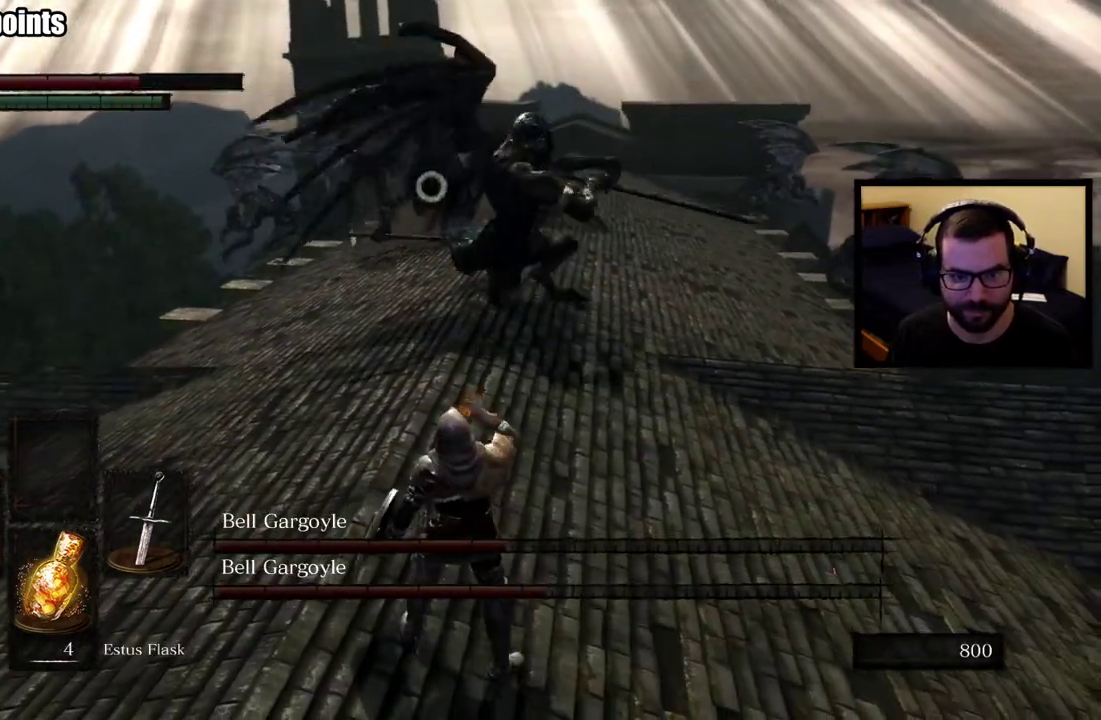
{"buttons": [], "left_stick": "down", "right_stick": "center", "events": []}
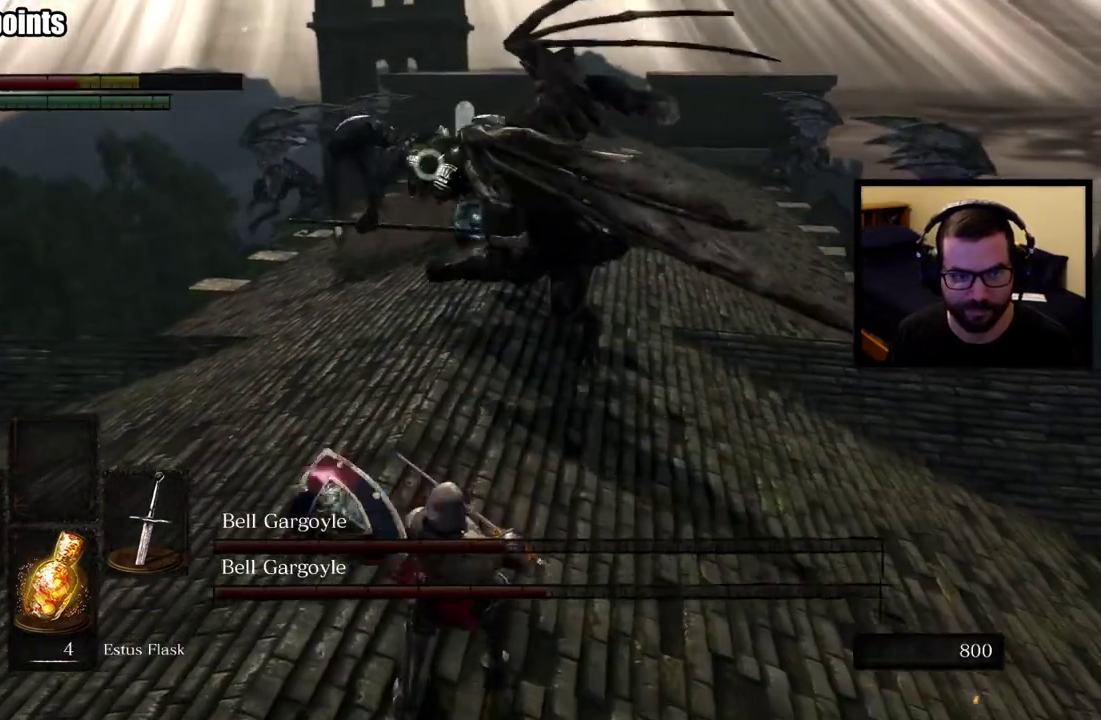
{"buttons": [], "left_stick": "down-right", "right_stick": "center", "events": [[100, "left_stick", "center"], [317, "left_stick", "right"], [417, "left_stick", "down-right"]]}
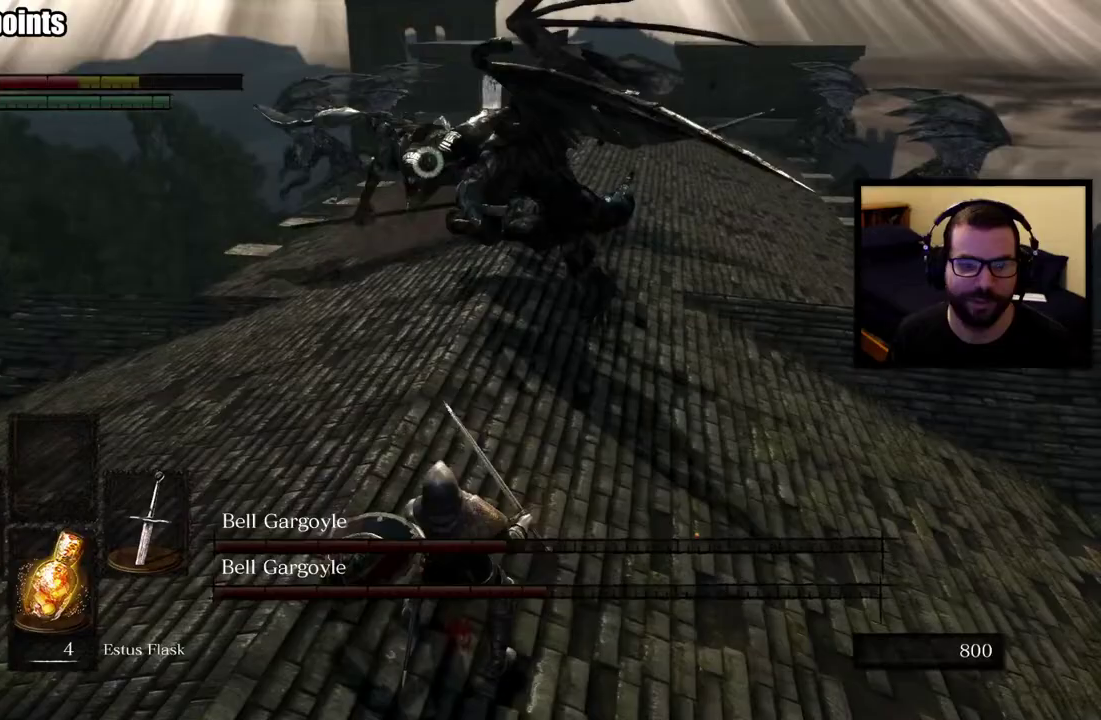
{"buttons": [], "left_stick": "down", "right_stick": "center", "events": [[33, "left_stick", "down"]]}
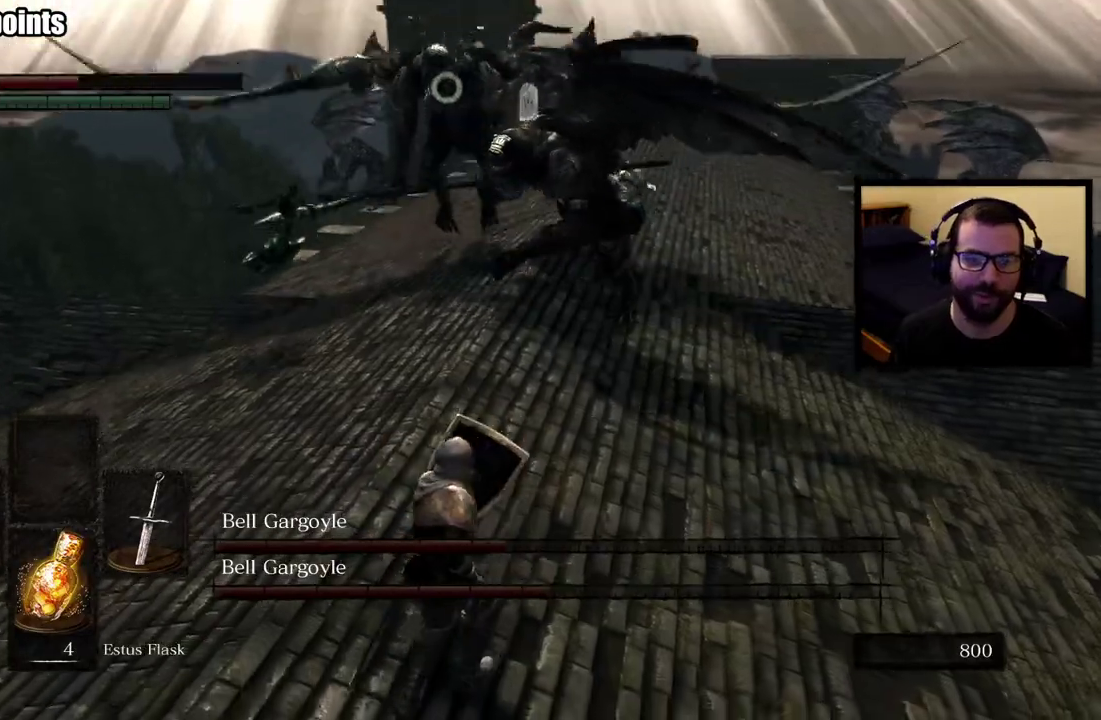
{"buttons": [], "left_stick": "down", "right_stick": "center", "events": []}
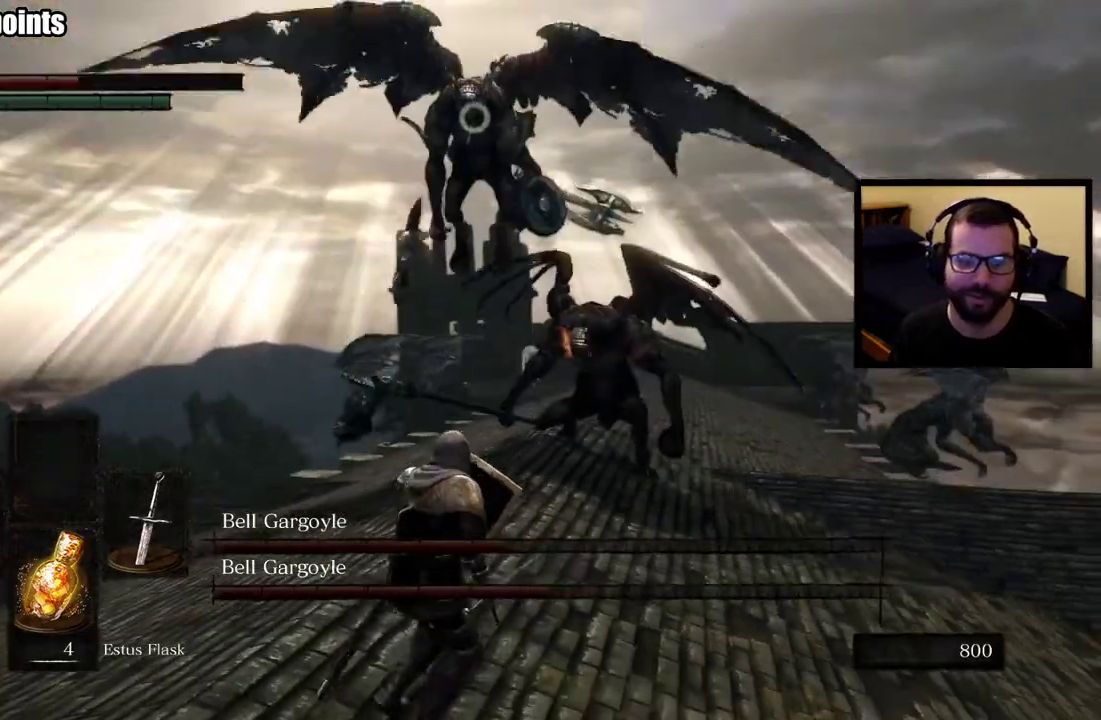
{"buttons": [], "left_stick": "up-left", "right_stick": "center", "events": [[367, "left_stick", "down-left"], [417, "left_stick", "left"], [500, "left_stick", "up-left"]]}
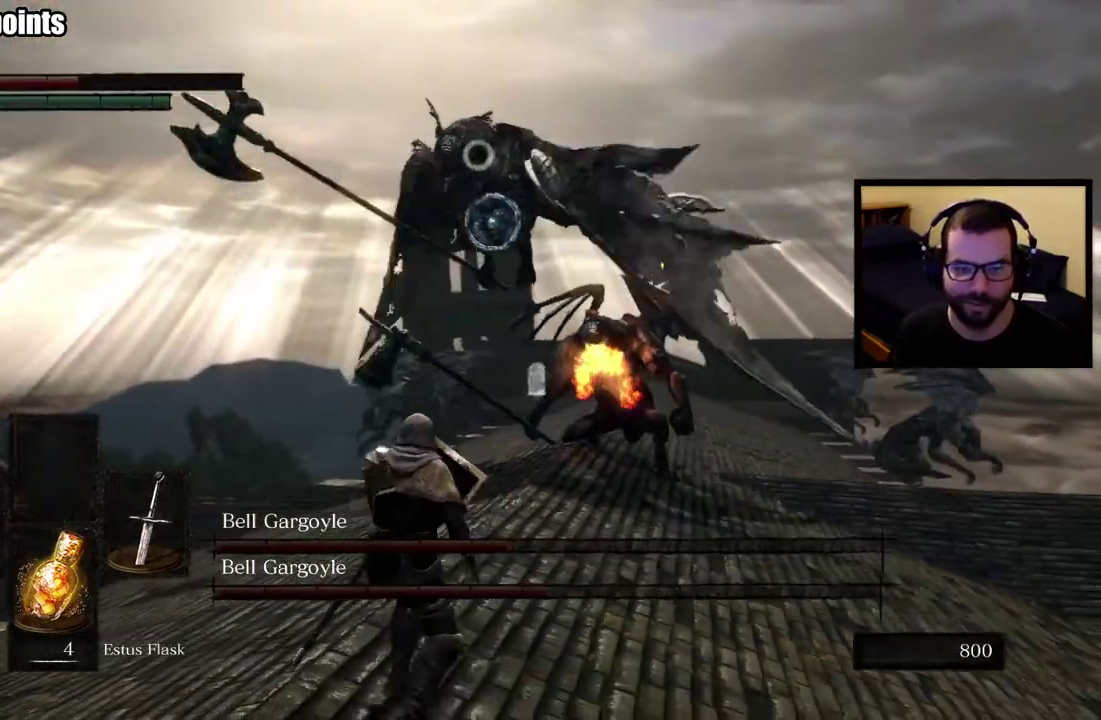
{"buttons": [], "left_stick": "up-left", "right_stick": "center", "events": []}
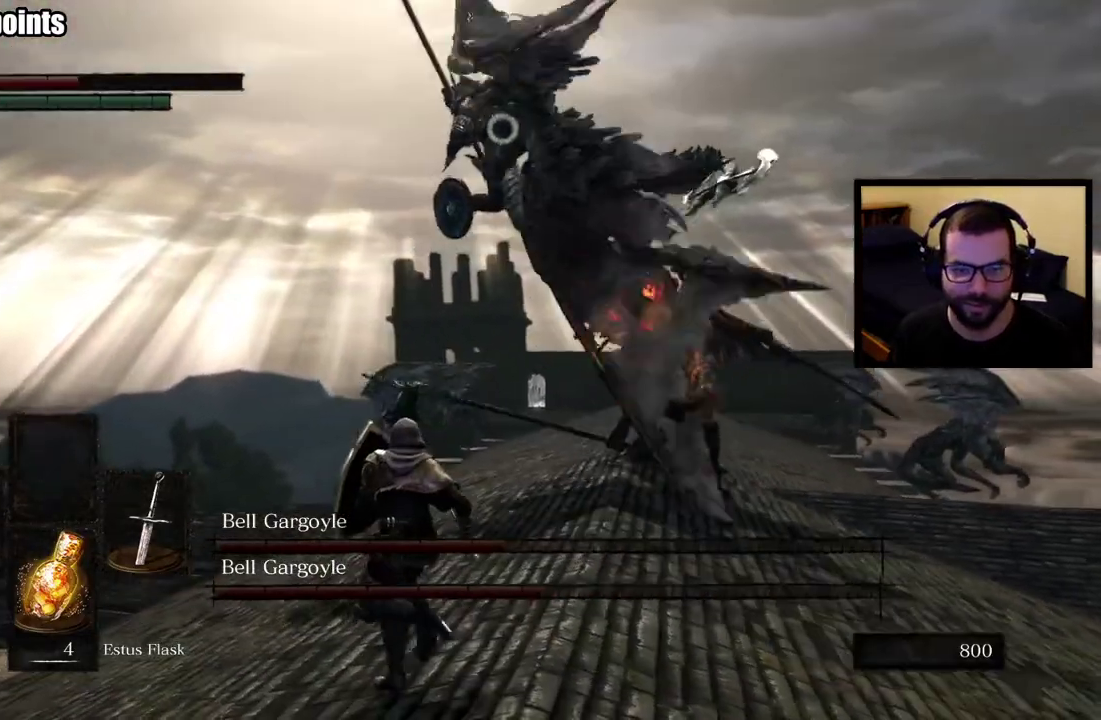
{"buttons": ["CIRCLE"], "left_stick": "up-left", "right_stick": "center", "events": [[417, "CIRCLE", "down"]]}
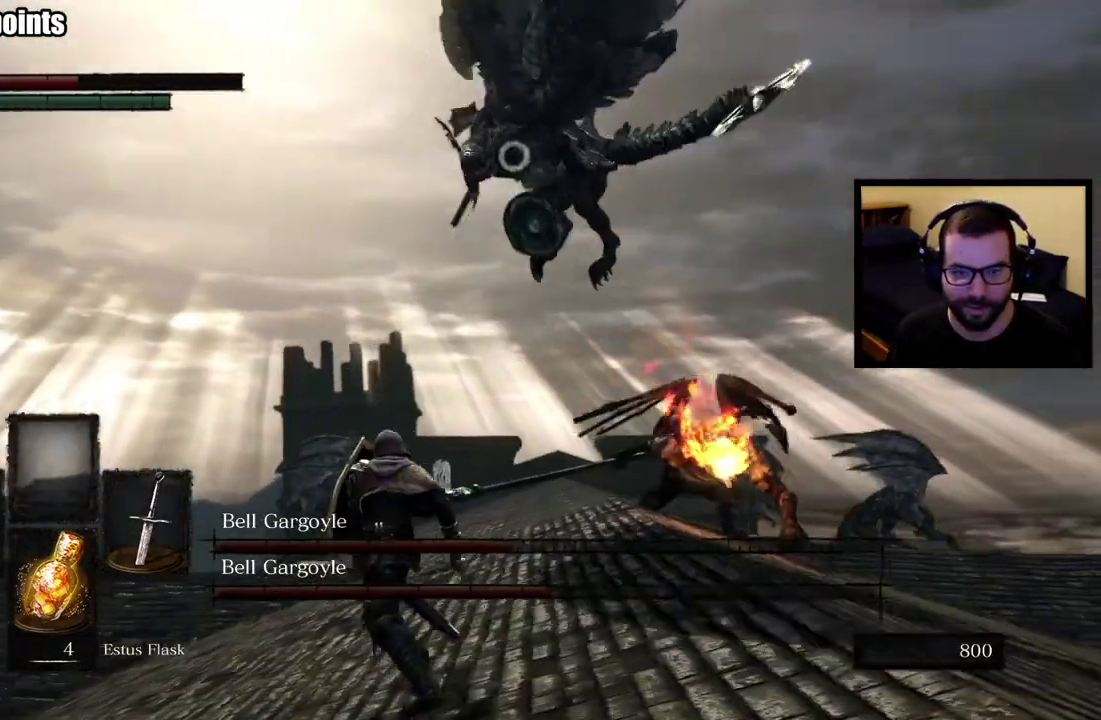
{"buttons": [], "left_stick": "up-left", "right_stick": "center", "events": [[50, "CIRCLE", "up"]]}
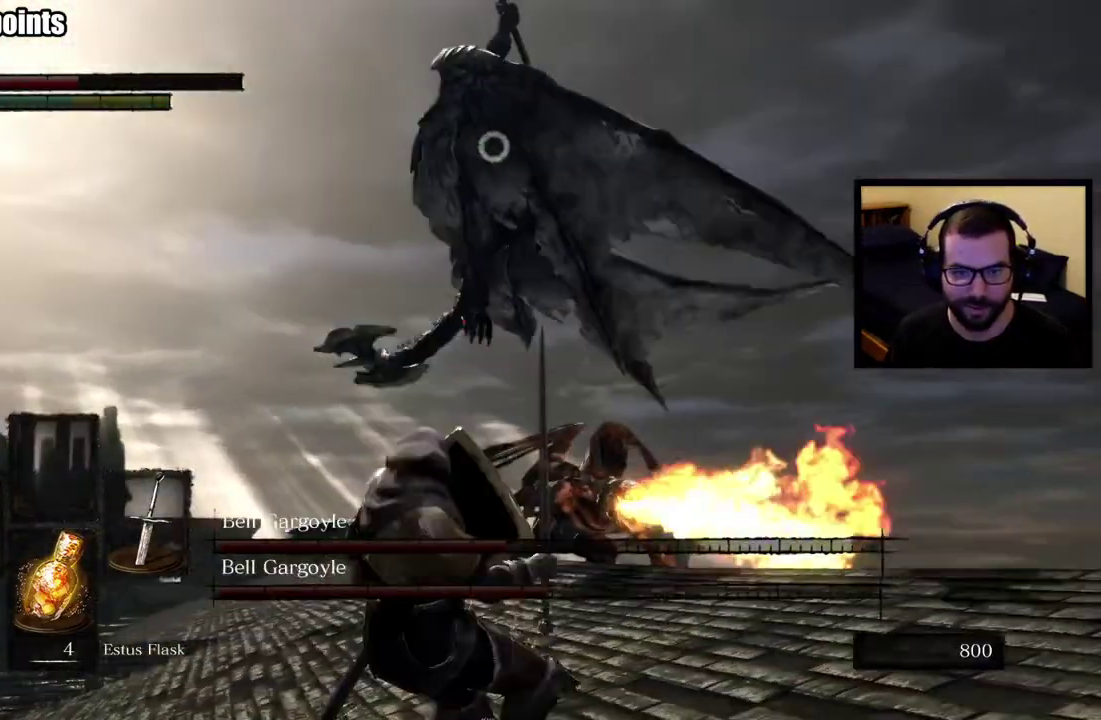
{"buttons": ["SQUARE"], "left_stick": "left", "right_stick": "center", "events": [[67, "left_stick", "left"], [500, "SQUARE", "down"]]}
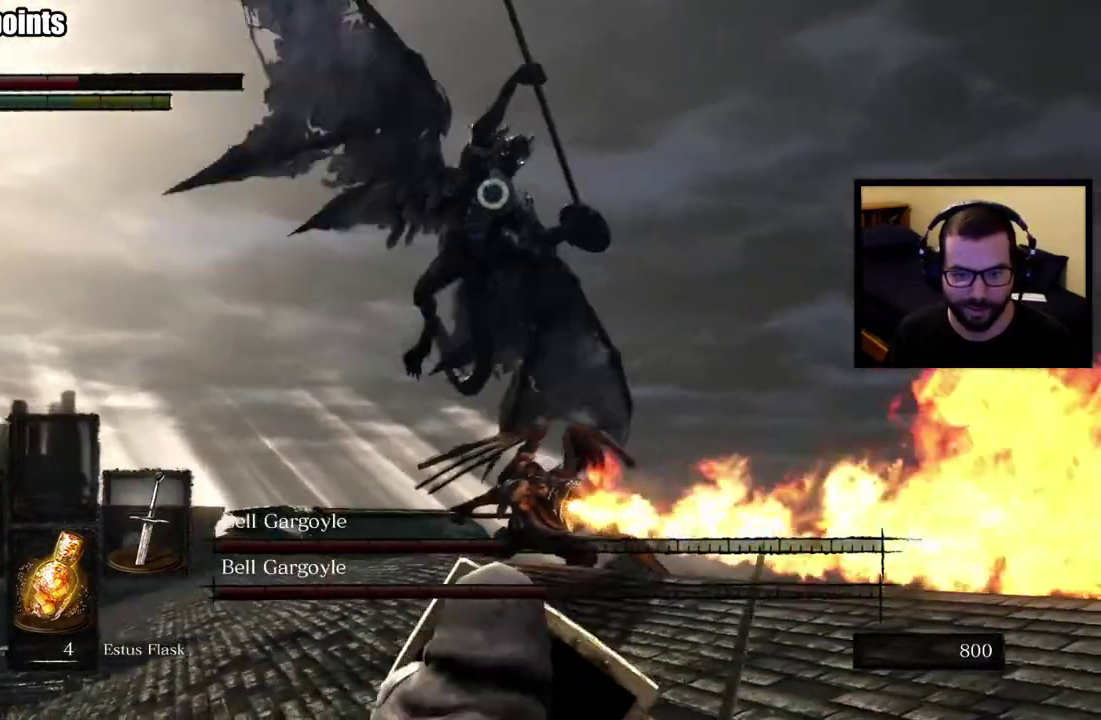
{"buttons": [], "left_stick": "left", "right_stick": "center", "events": [[100, "SQUARE", "up"], [167, "SQUARE", "down"], [233, "SQUARE", "up"], [283, "SQUARE", "down"], [400, "SQUARE", "up"]]}
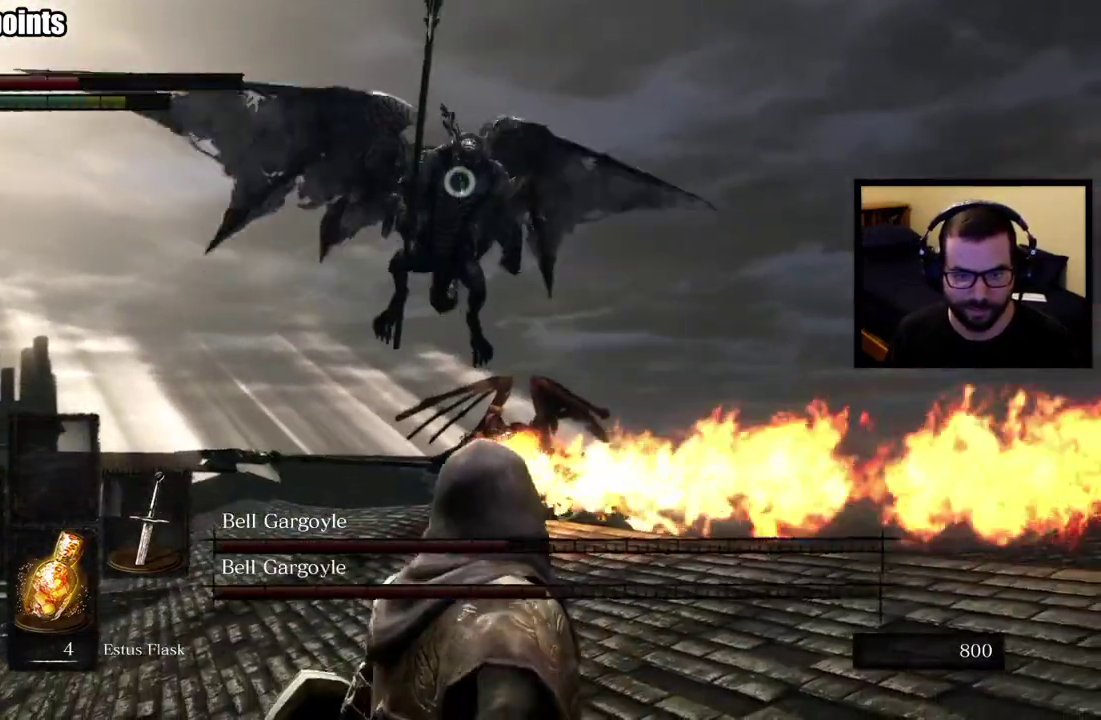
{"buttons": [], "left_stick": "up-left", "right_stick": "center", "events": [[150, "left_stick", "center"], [383, "left_stick", "up-left"]]}
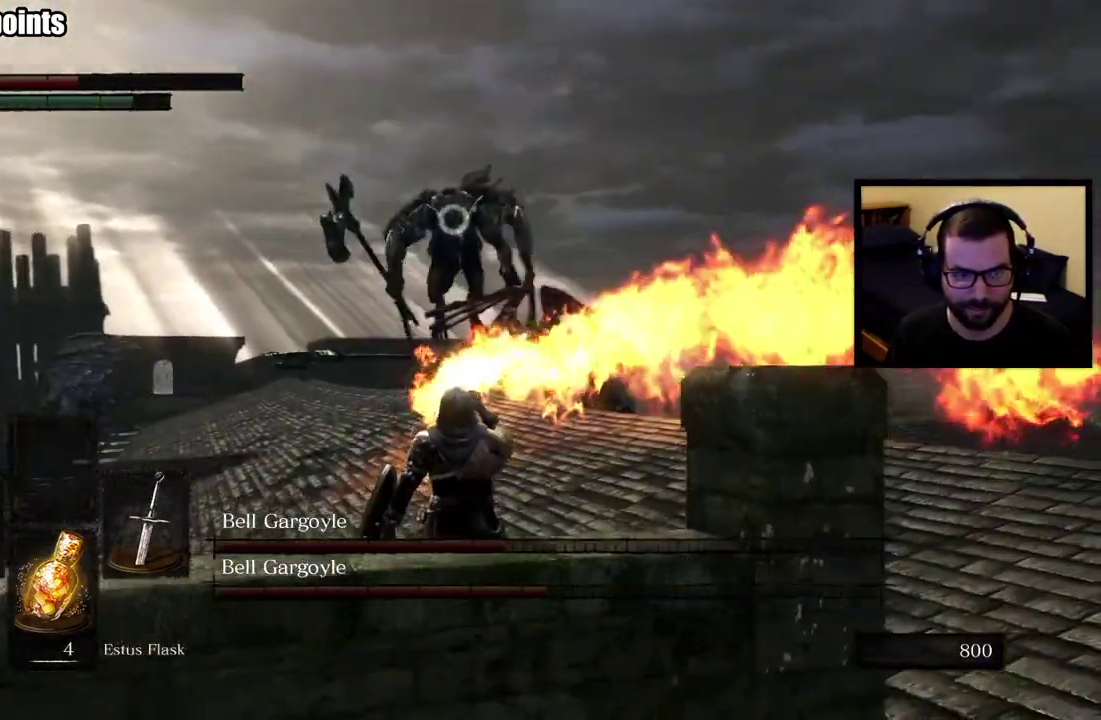
{"buttons": [], "left_stick": "up-left", "right_stick": "center", "events": []}
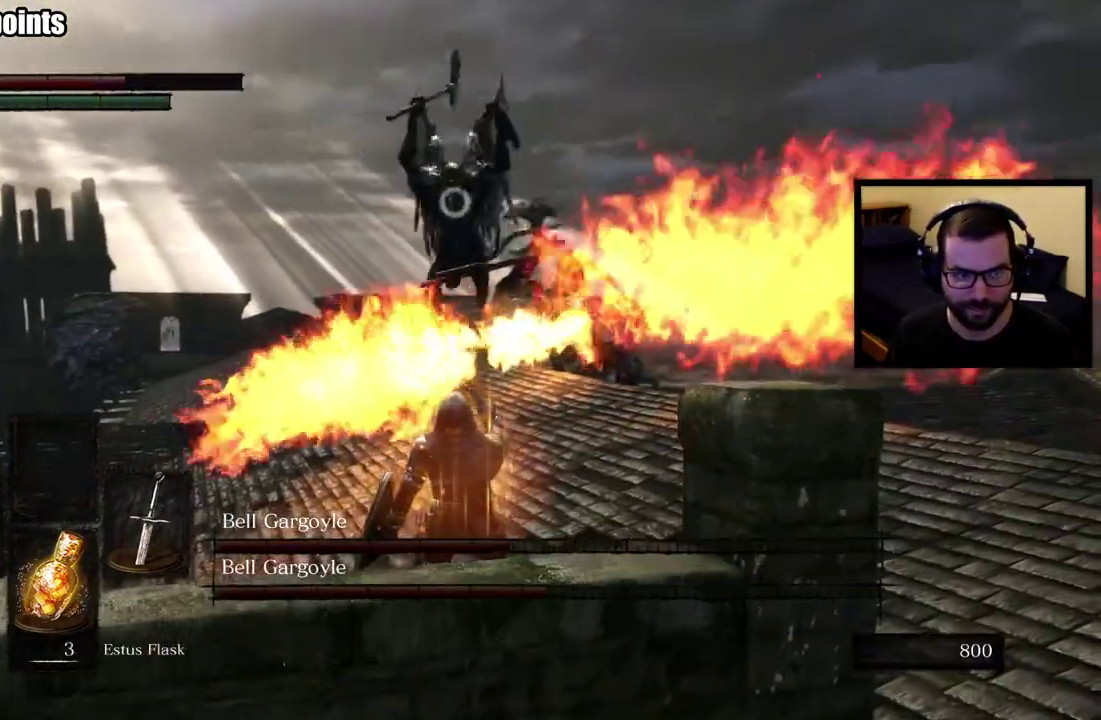
{"buttons": [], "left_stick": "down-right", "right_stick": "center", "events": [[250, "left_stick", "left"], [367, "left_stick", "down-left"], [417, "left_stick", "down"], [500, "left_stick", "down-right"]]}
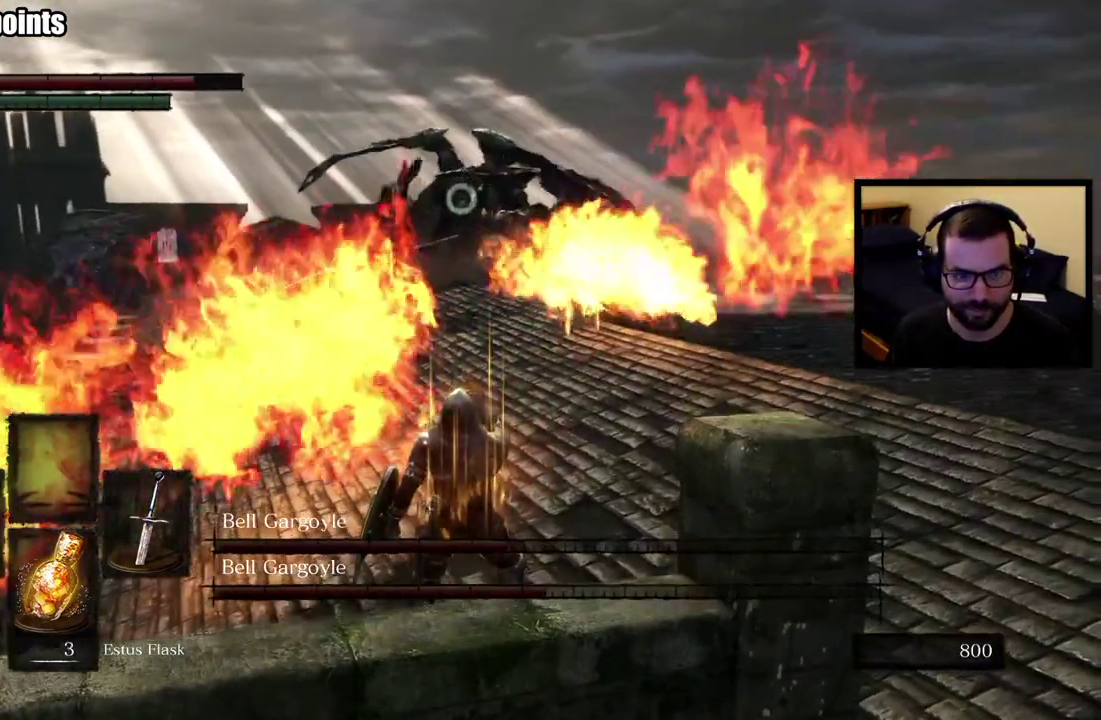
{"buttons": [], "left_stick": "up", "right_stick": "center", "events": [[350, "left_stick", "up-right"], [500, "left_stick", "up"]]}
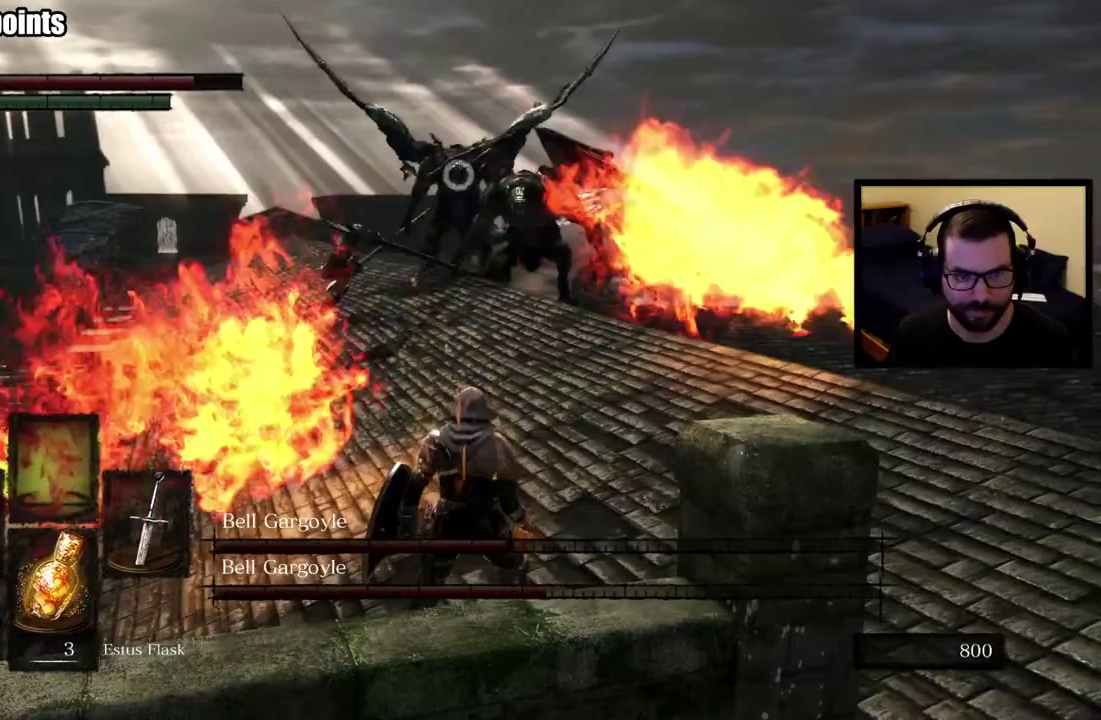
{"buttons": [], "left_stick": "up-left", "right_stick": "center", "events": [[350, "left_stick", "up-left"]]}
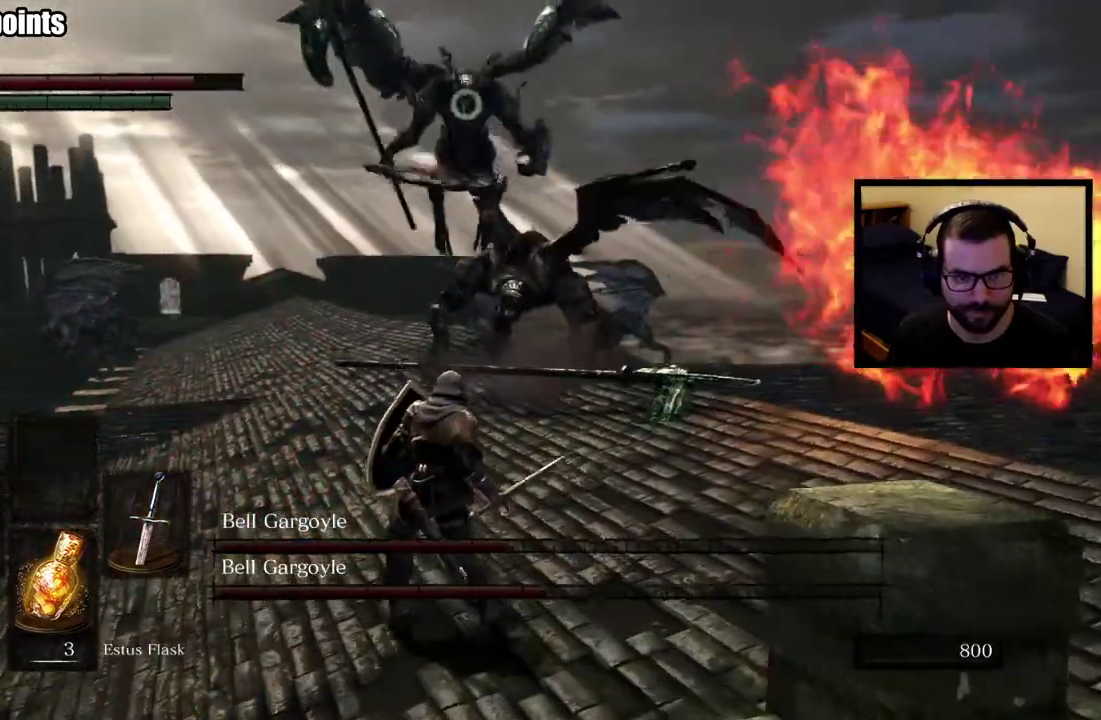
{"buttons": [], "left_stick": "up-left", "right_stick": "center", "events": []}
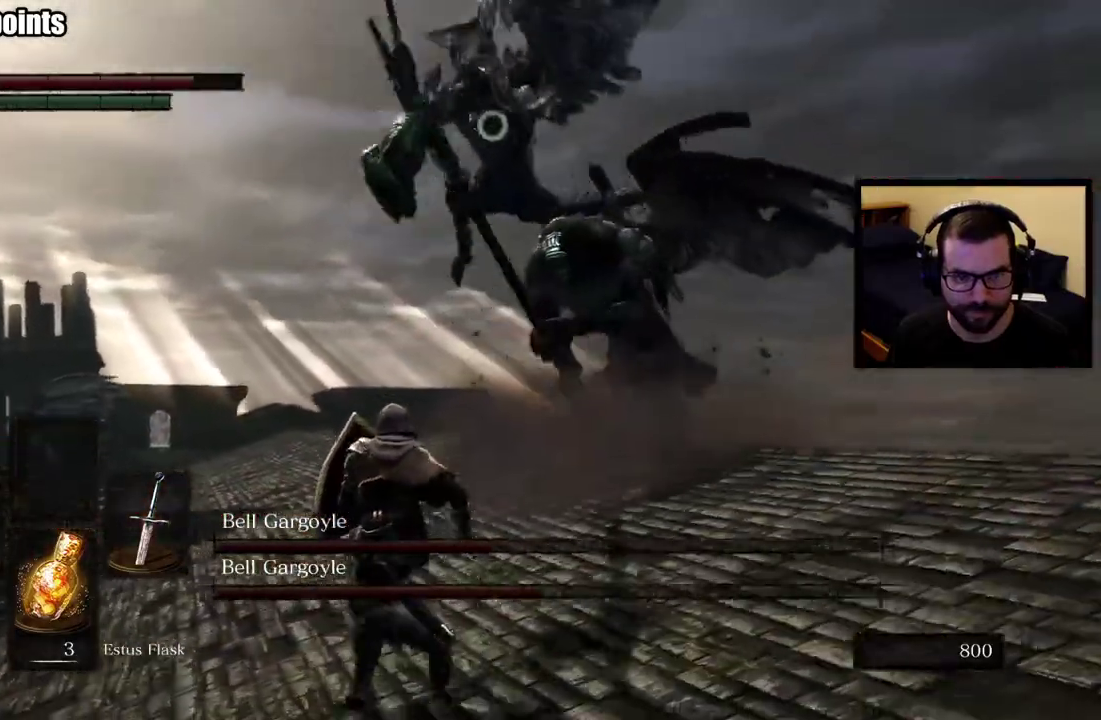
{"buttons": ["CIRCLE"], "left_stick": "up-left", "right_stick": "center", "events": [[450, "CIRCLE", "down"]]}
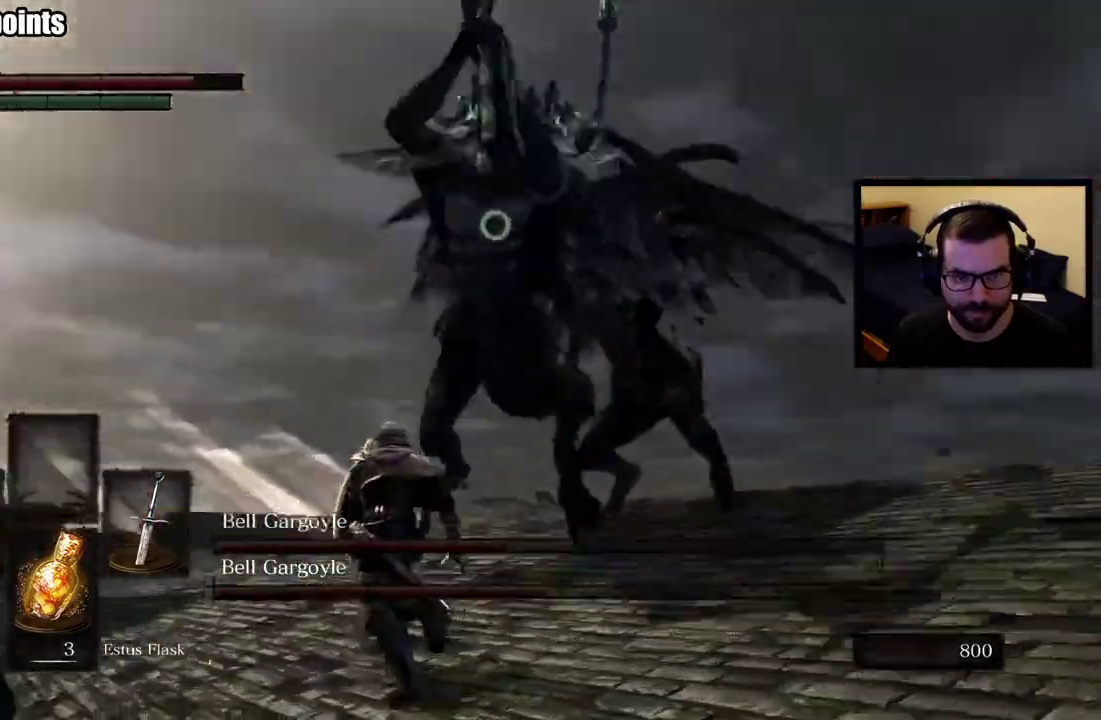
{"buttons": [], "left_stick": "up-left", "right_stick": "center", "events": [[50, "CIRCLE", "up"]]}
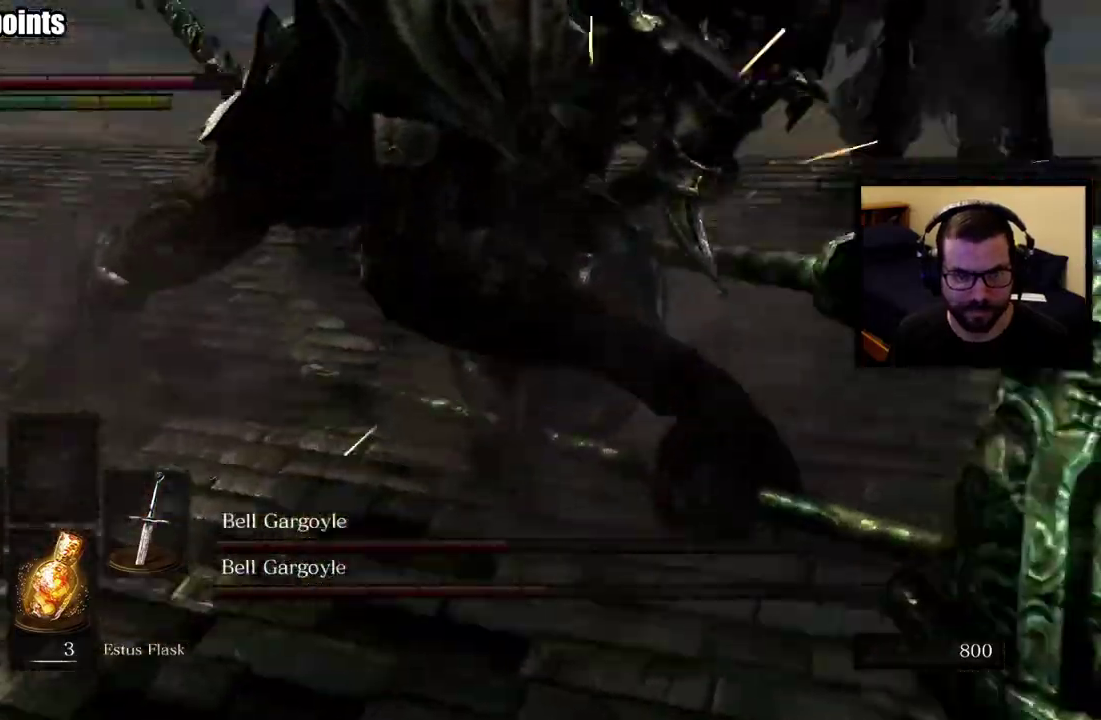
{"buttons": [], "left_stick": "up", "right_stick": "center", "events": [[83, "left_stick", "up"], [300, "left_stick", "up-right"], [467, "left_stick", "up"]]}
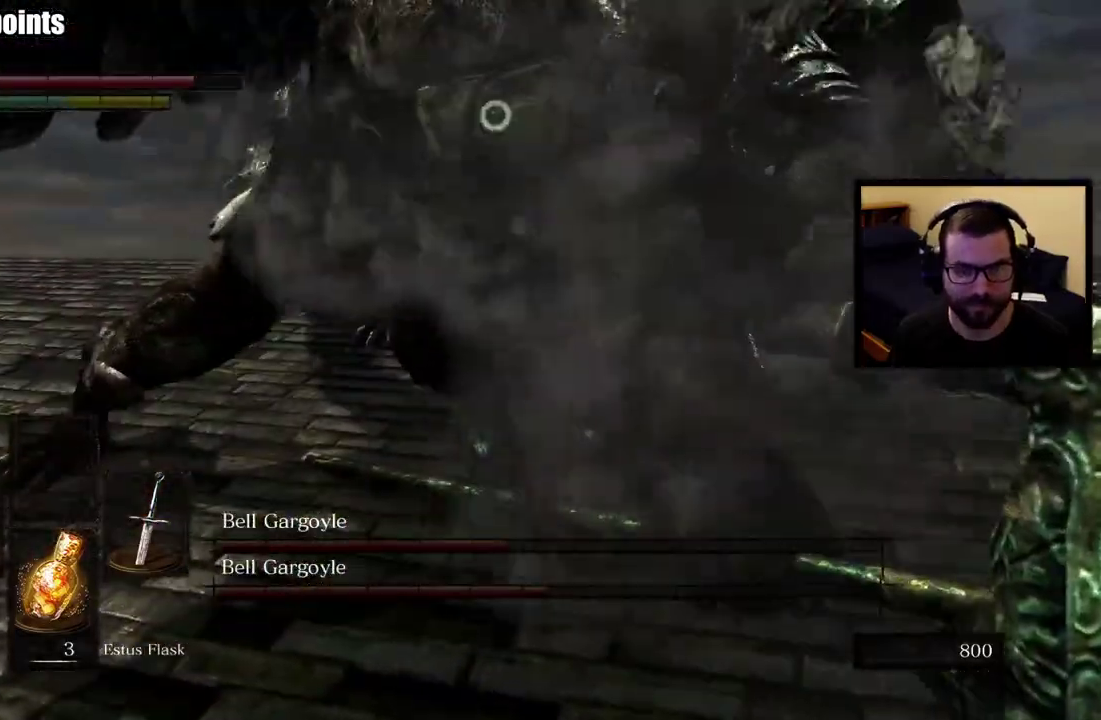
{"buttons": [], "left_stick": "up", "right_stick": "center", "events": []}
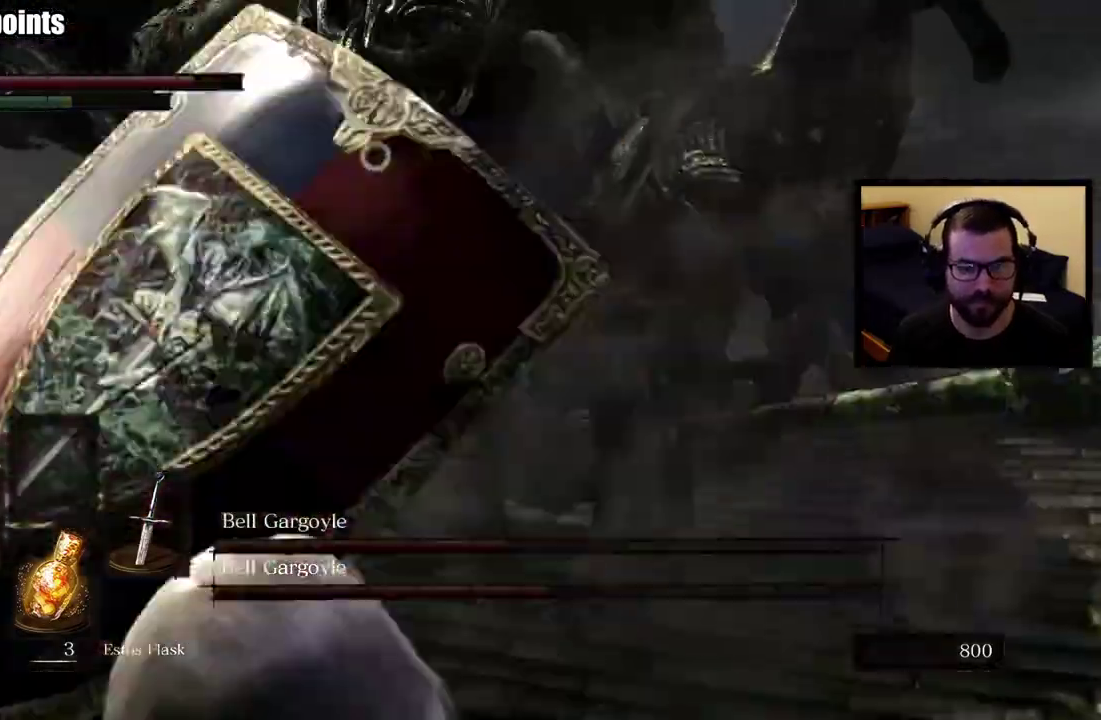
{"buttons": [], "left_stick": "up-left", "right_stick": "center", "events": [[167, "left_stick", "up-right"], [350, "left_stick", "up"], [450, "left_stick", "up-left"]]}
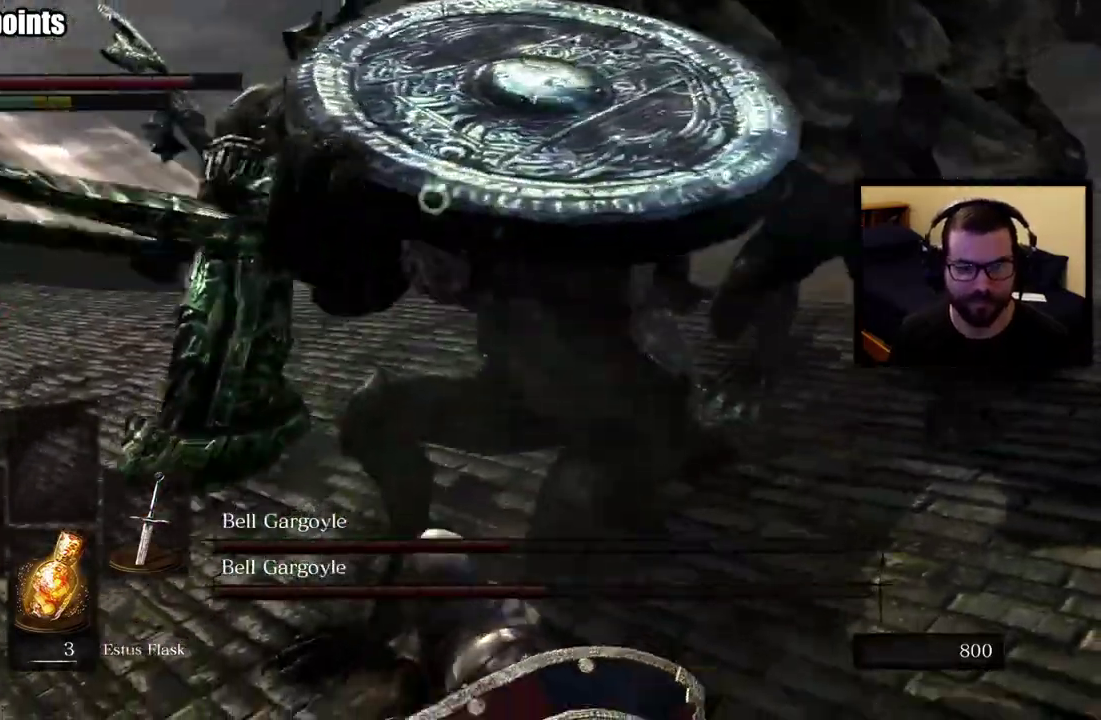
{"buttons": [], "left_stick": "up", "right_stick": "center"}
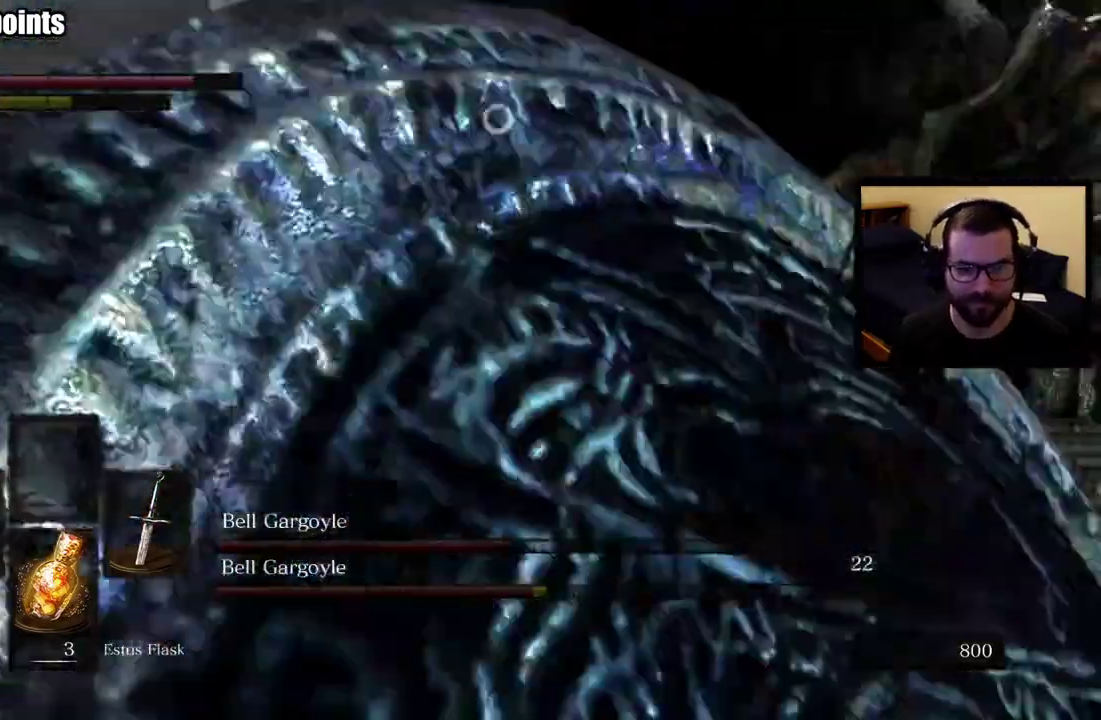
{"buttons": [], "left_stick": "left", "right_stick": "center", "events": [[200, "left_stick", "up-left"], [250, "left_stick", "center"], [300, "left_stick", "up-left"], [483, "left_stick", "left"]]}
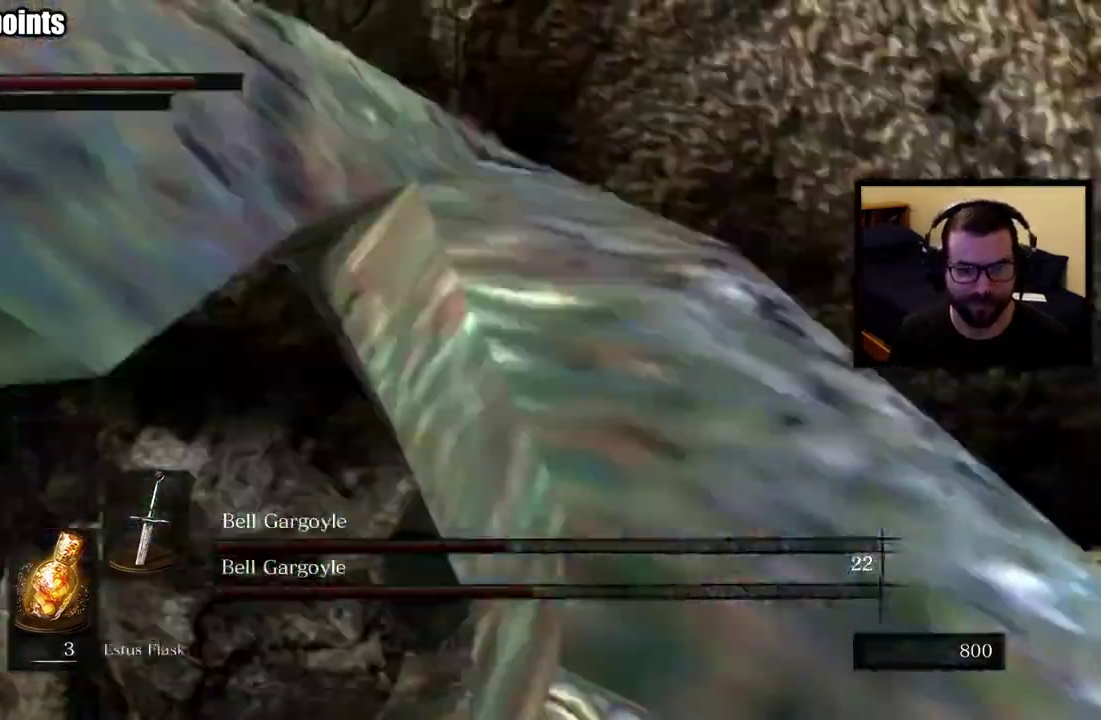
{"buttons": [], "left_stick": "up", "right_stick": "center", "events": [[83, "left_stick", "up-left"], [167, "left_stick", "up"], [217, "left_stick", "up-right"], [450, "left_stick", "up"]]}
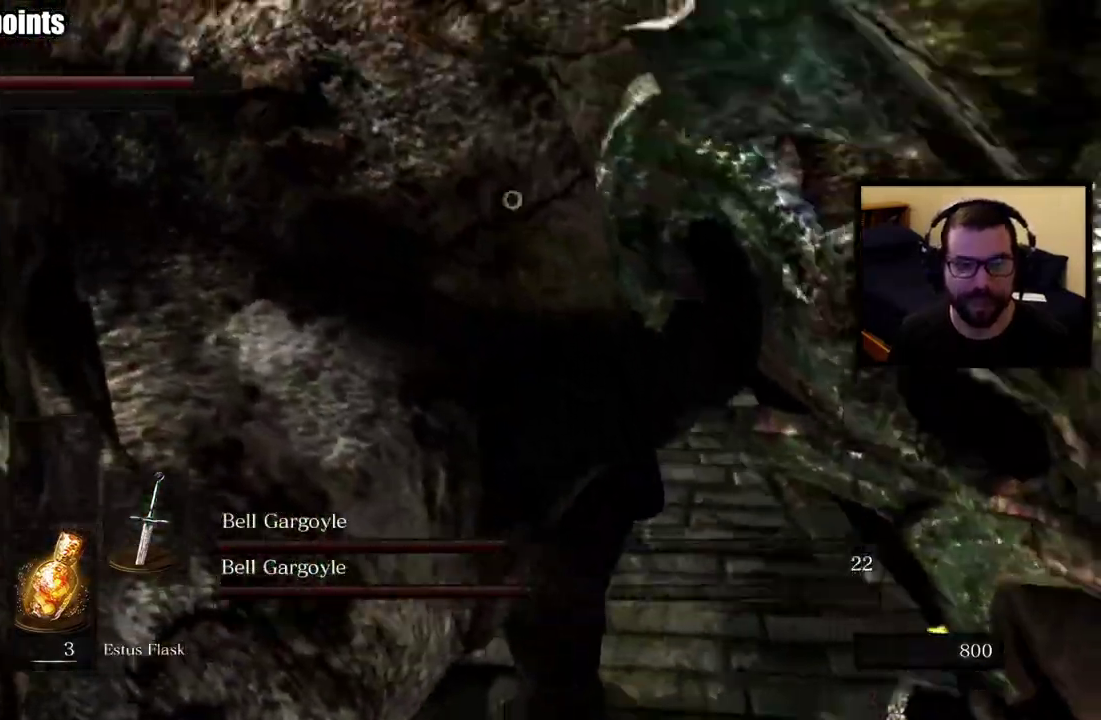
{"buttons": [], "left_stick": "up-right", "right_stick": "center", "events": [[33, "left_stick", "up-left"], [150, "left_stick", "up"], [483, "left_stick", "up-right"]]}
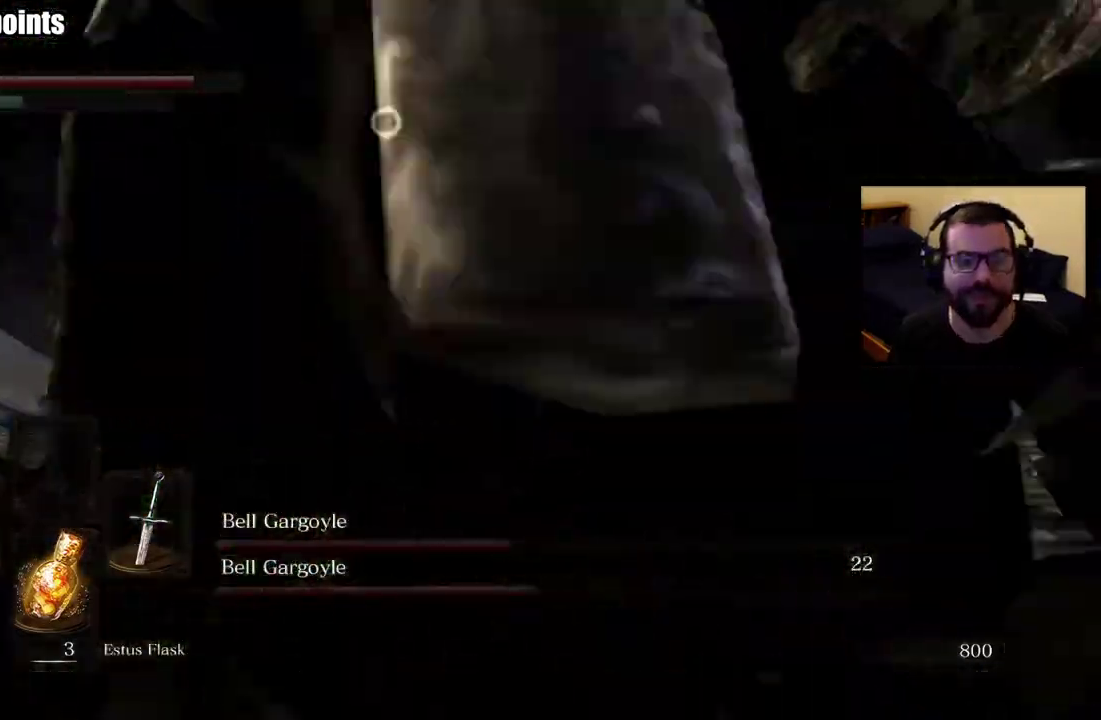
{"buttons": [], "left_stick": "right", "right_stick": "center", "events": [[250, "left_stick", "down-left"], [350, "left_stick", "right"]]}